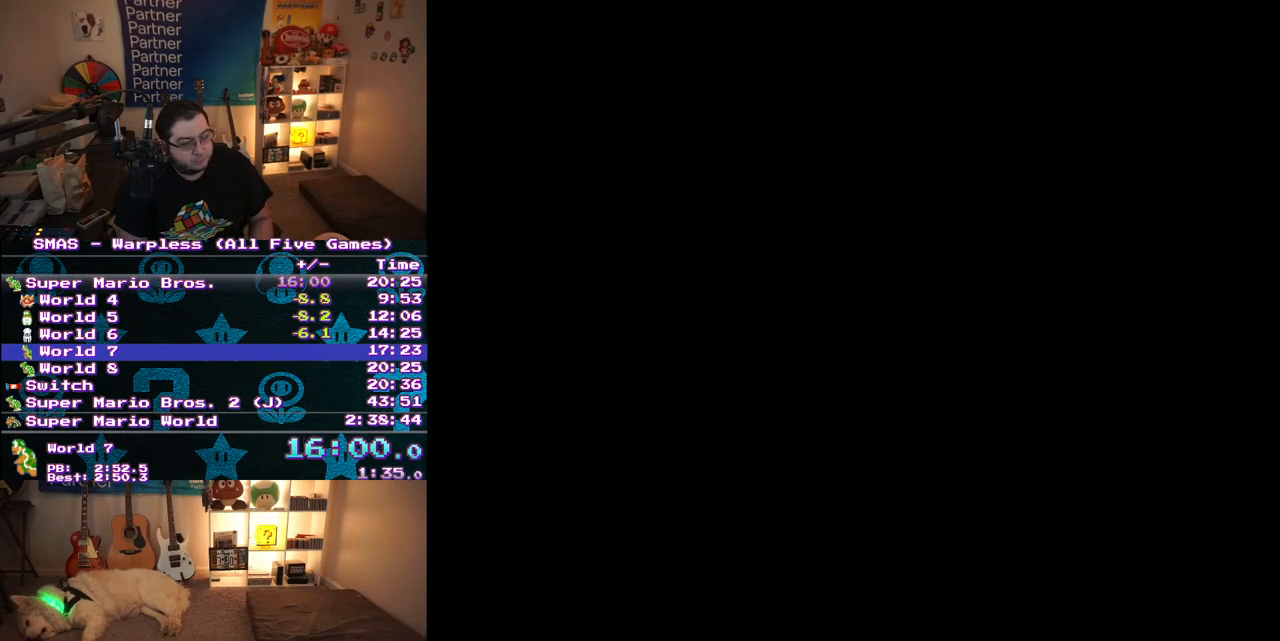
Gameplay with a controller (Nintendo layout); each line is a JSON object with the inputs held at the frame after it. "events" lists button and stick changes between this image and that frame as [ms after this image, input, new state], when the widget could be followed in between. Not read: L3 R3.
{"buttons": ["Y", "DPAD_RIGHT"], "events": []}
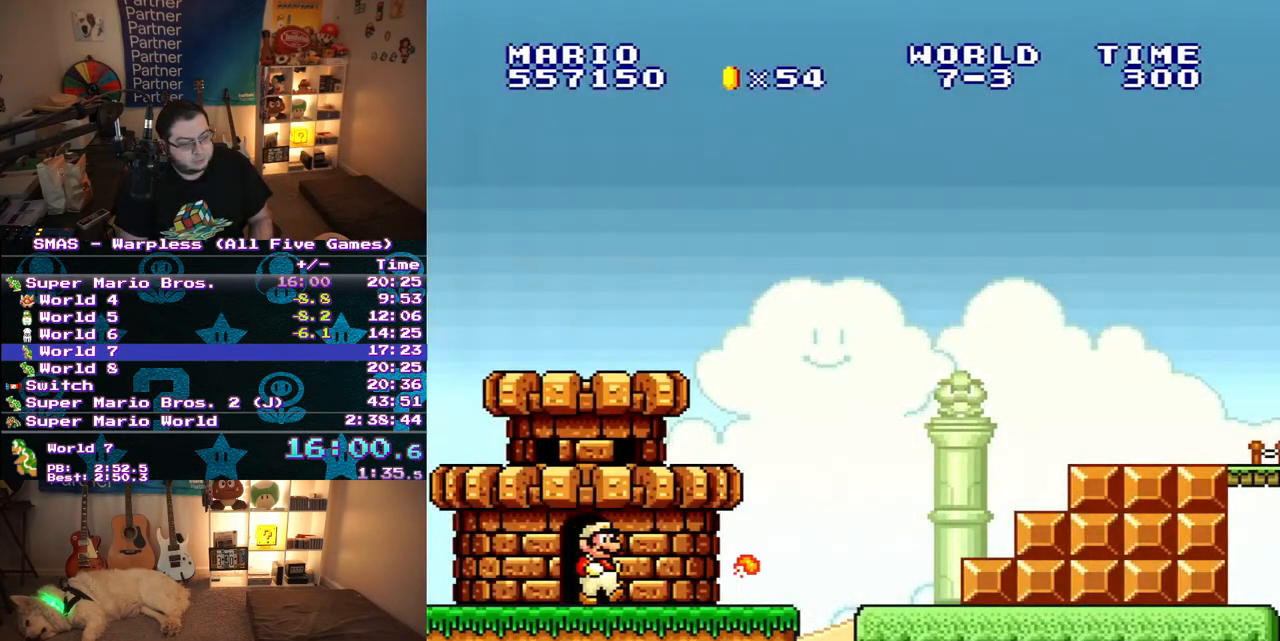
{"buttons": ["Y", "DPAD_RIGHT"], "events": []}
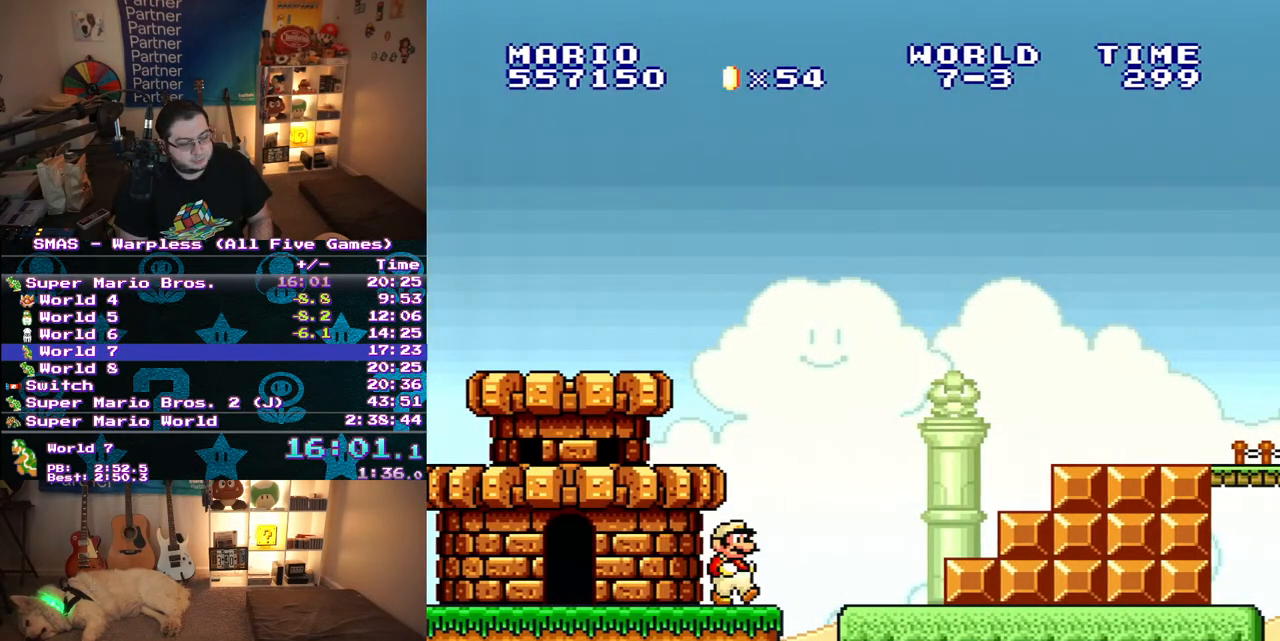
{"buttons": ["B", "Y", "DPAD_RIGHT"], "events": [[317, "B", "down"]]}
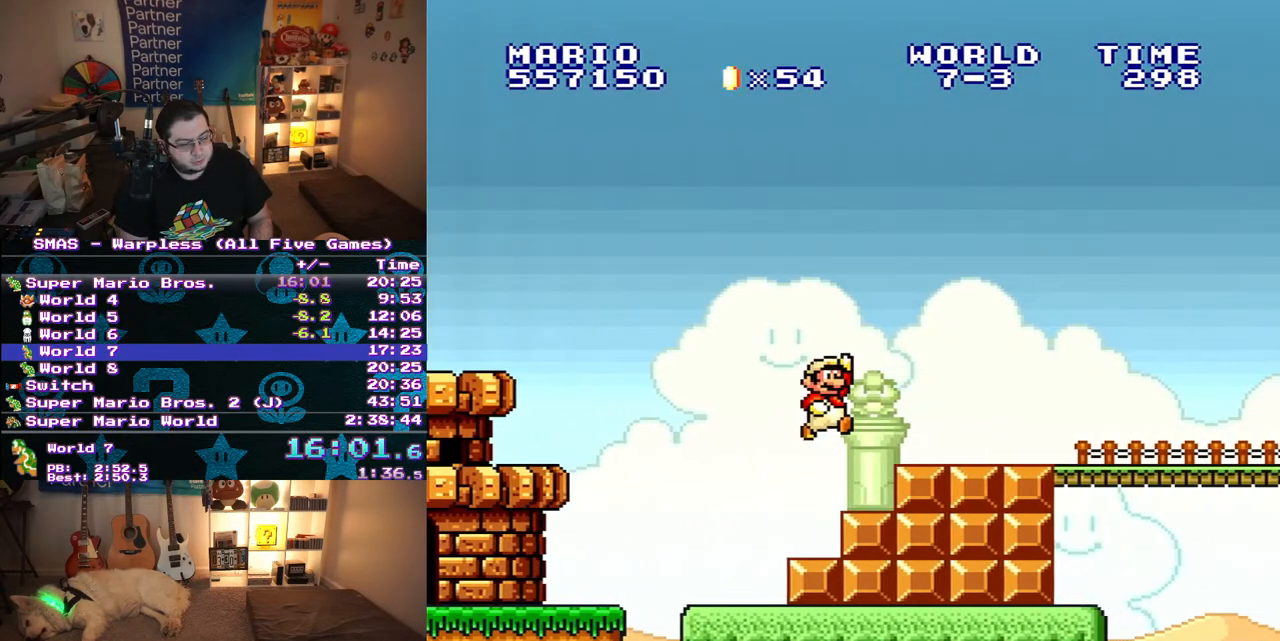
{"buttons": ["B", "Y", "DPAD_RIGHT"], "events": [[33, "B", "up"], [367, "B", "down"]]}
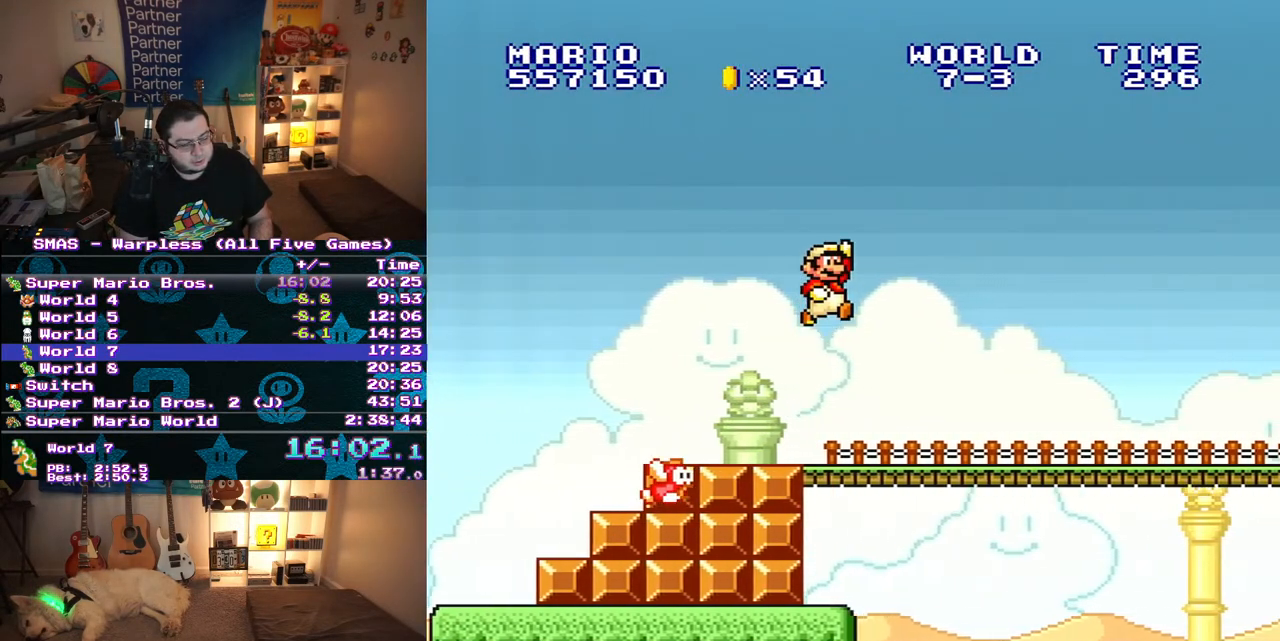
{"buttons": ["Y", "DPAD_RIGHT"], "events": [[83, "B", "up"], [100, "Y", "up"], [200, "Y", "down"]]}
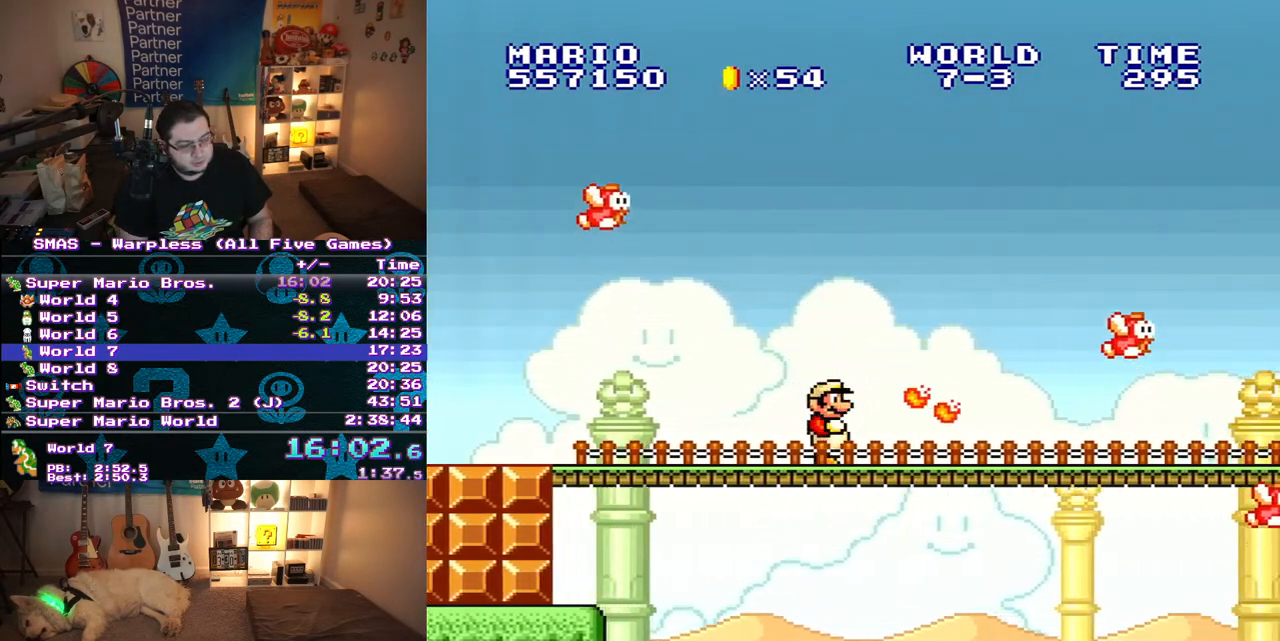
{"buttons": ["Y", "DPAD_RIGHT"], "events": []}
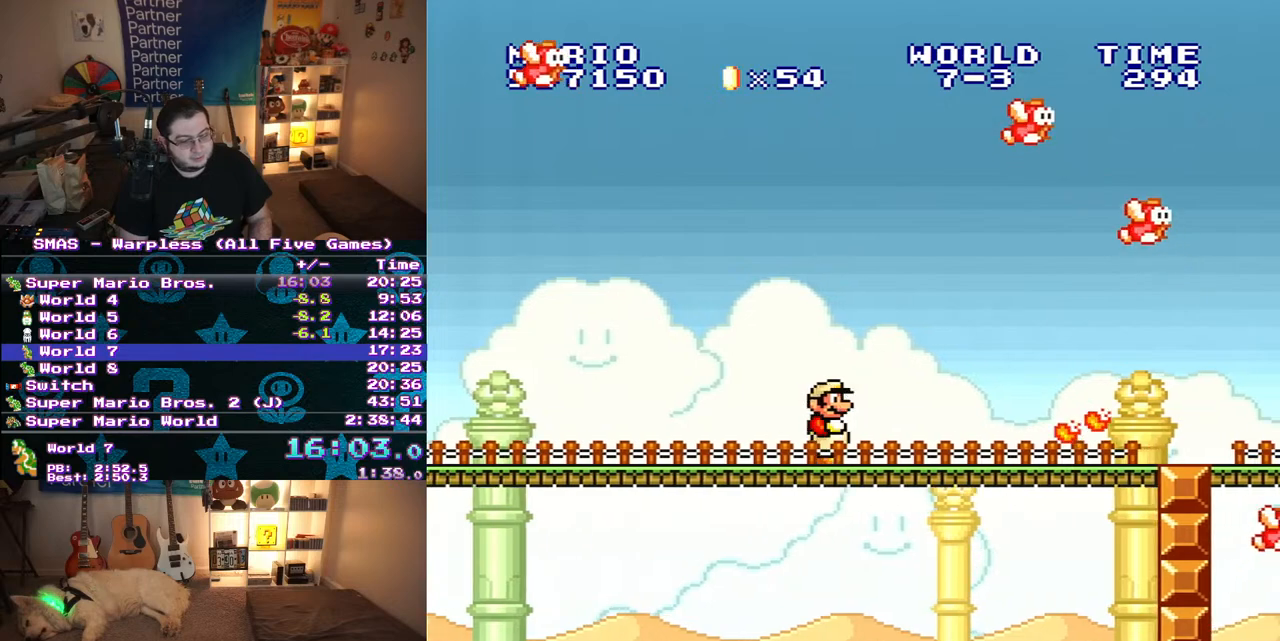
{"buttons": ["Y", "DPAD_RIGHT"], "events": []}
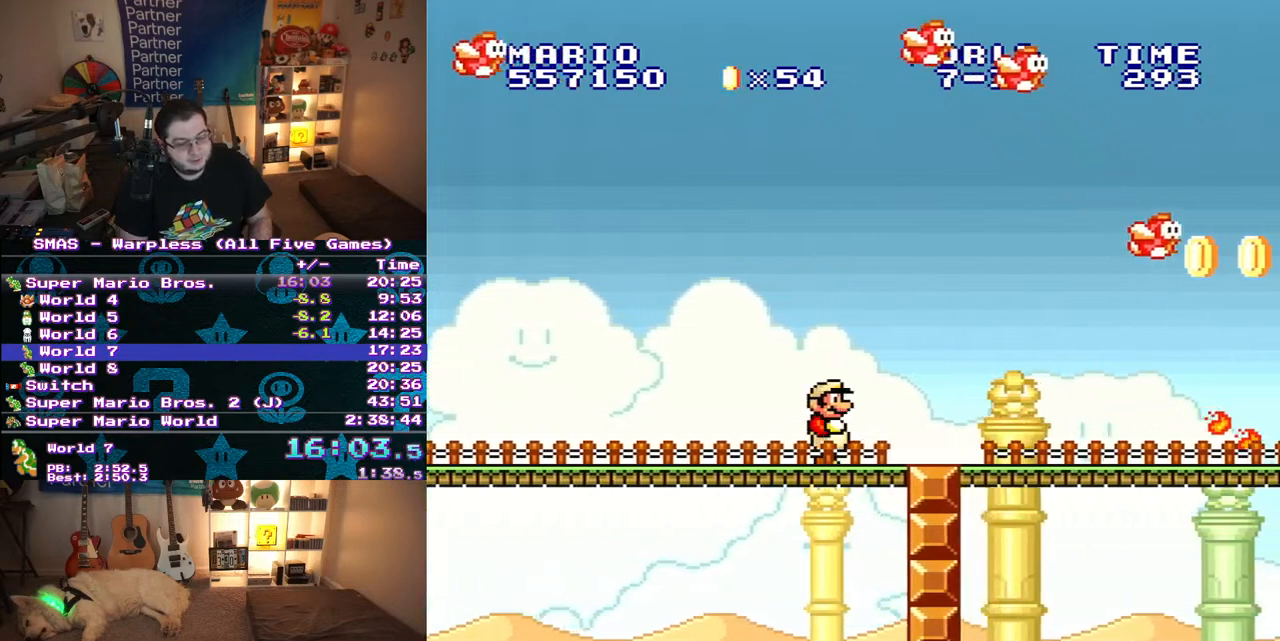
{"buttons": ["Y", "DPAD_RIGHT"], "events": []}
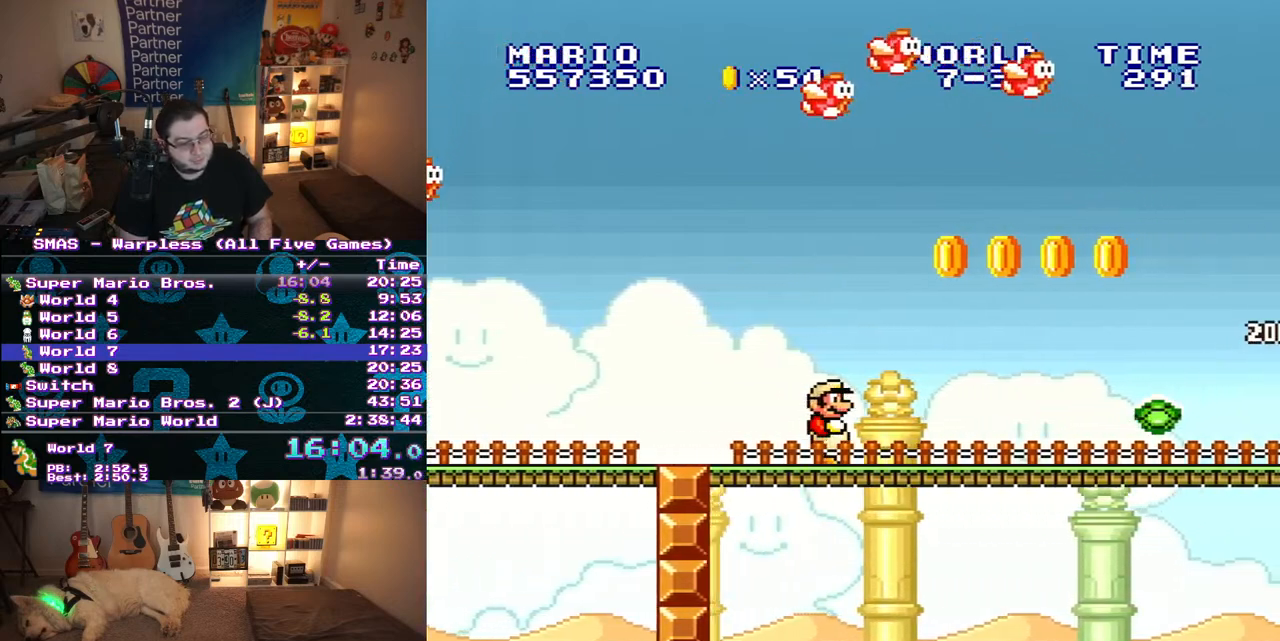
{"buttons": ["Y", "DPAD_RIGHT"], "events": [[167, "B", "down"], [317, "B", "up"]]}
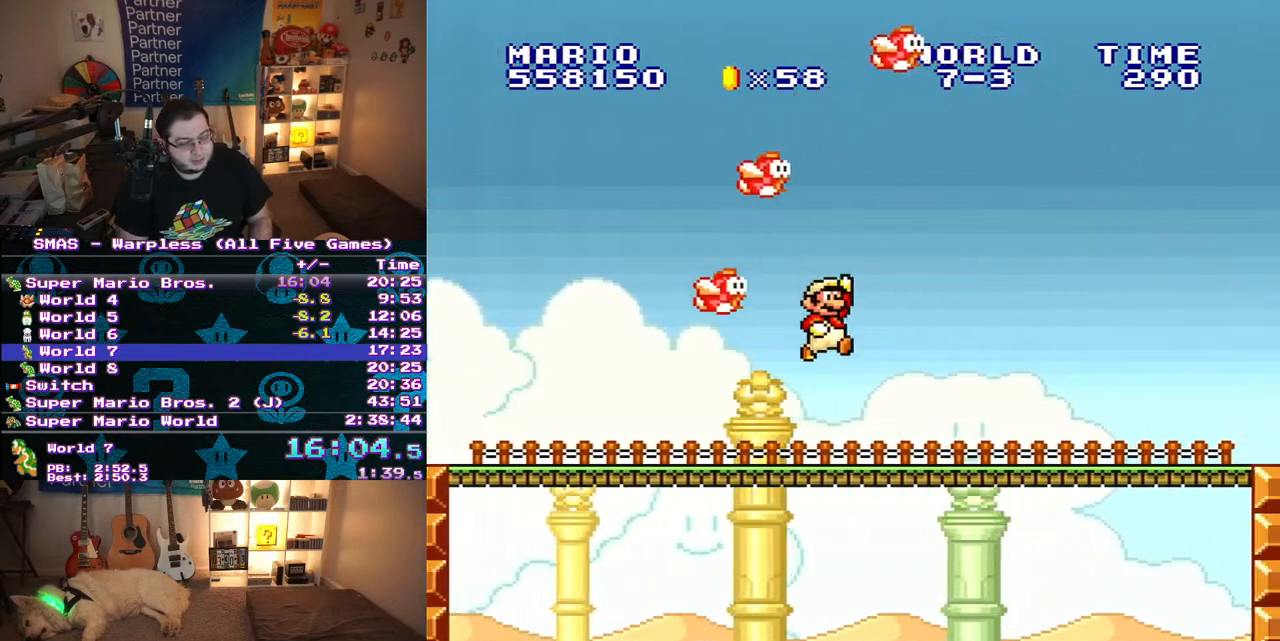
{"buttons": ["Y", "DPAD_RIGHT"], "events": []}
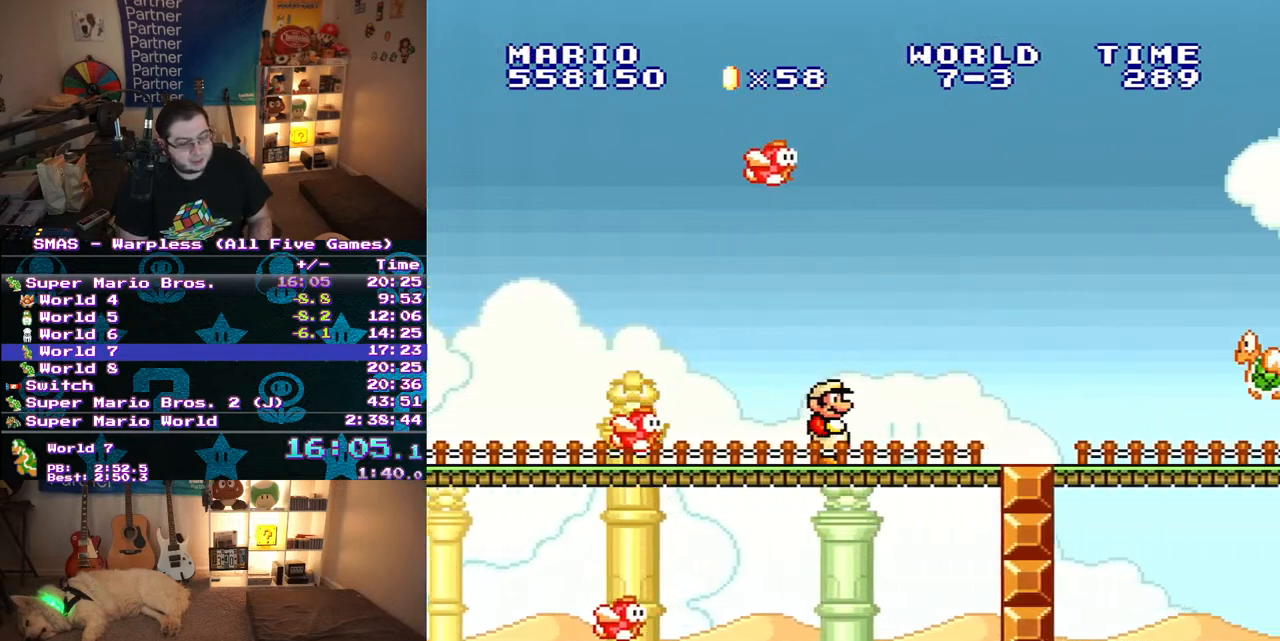
{"buttons": ["B", "Y", "DPAD_RIGHT"], "events": [[333, "B", "down"], [400, "Y", "up"], [500, "Y", "down"]]}
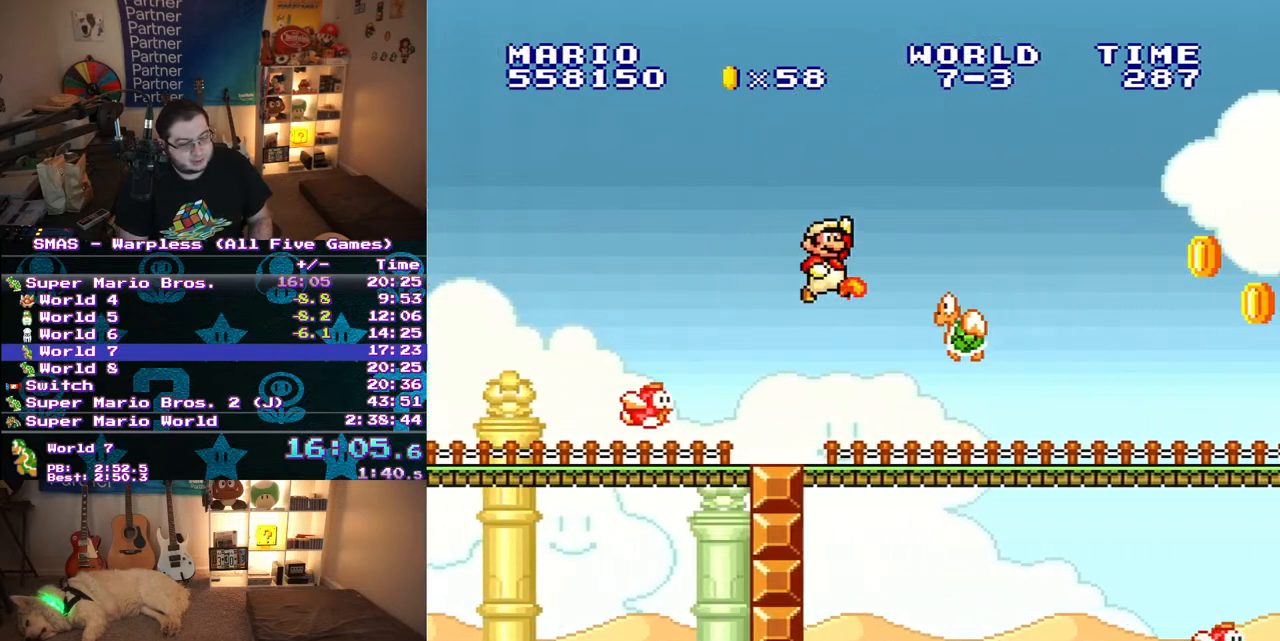
{"buttons": ["Y", "DPAD_RIGHT"], "events": [[17, "B", "up"]]}
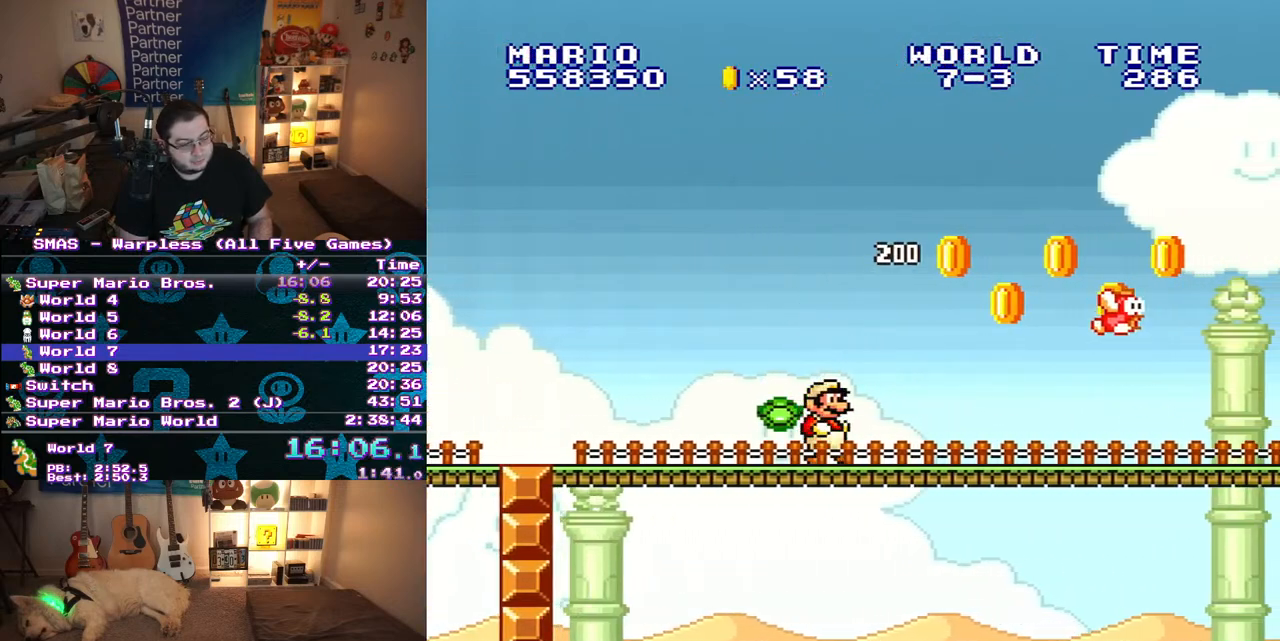
{"buttons": ["Y", "DPAD_RIGHT"], "events": [[133, "B", "down"], [483, "B", "up"]]}
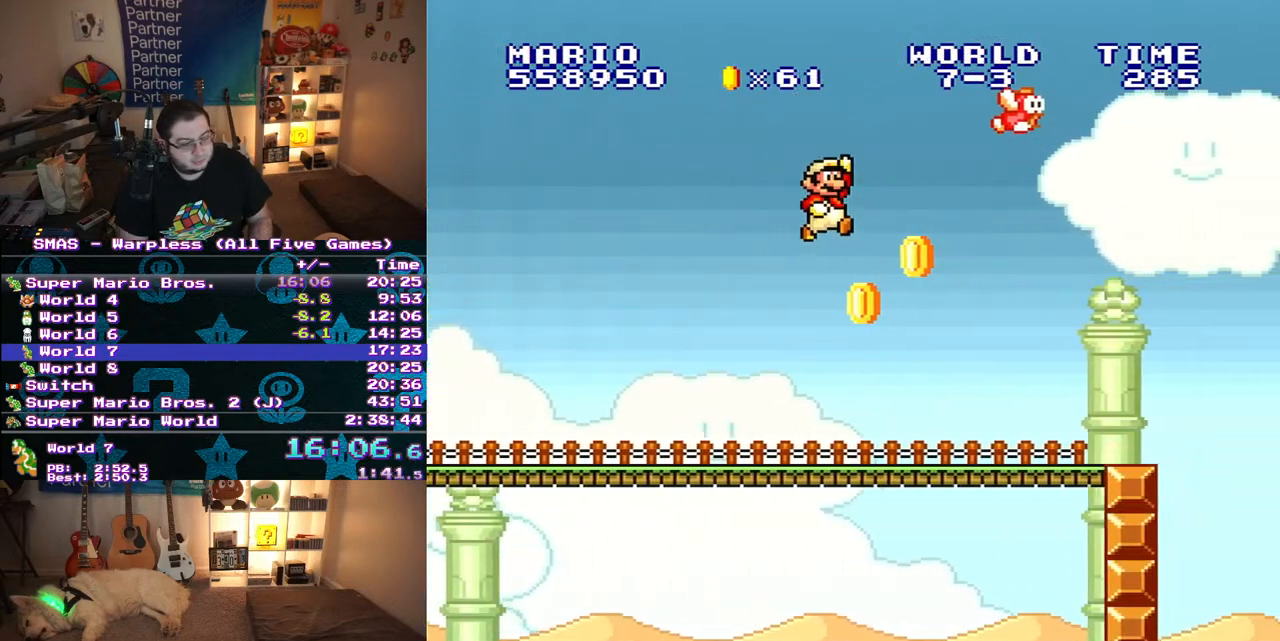
{"buttons": ["B", "Y", "DPAD_RIGHT"], "events": [[500, "B", "down"]]}
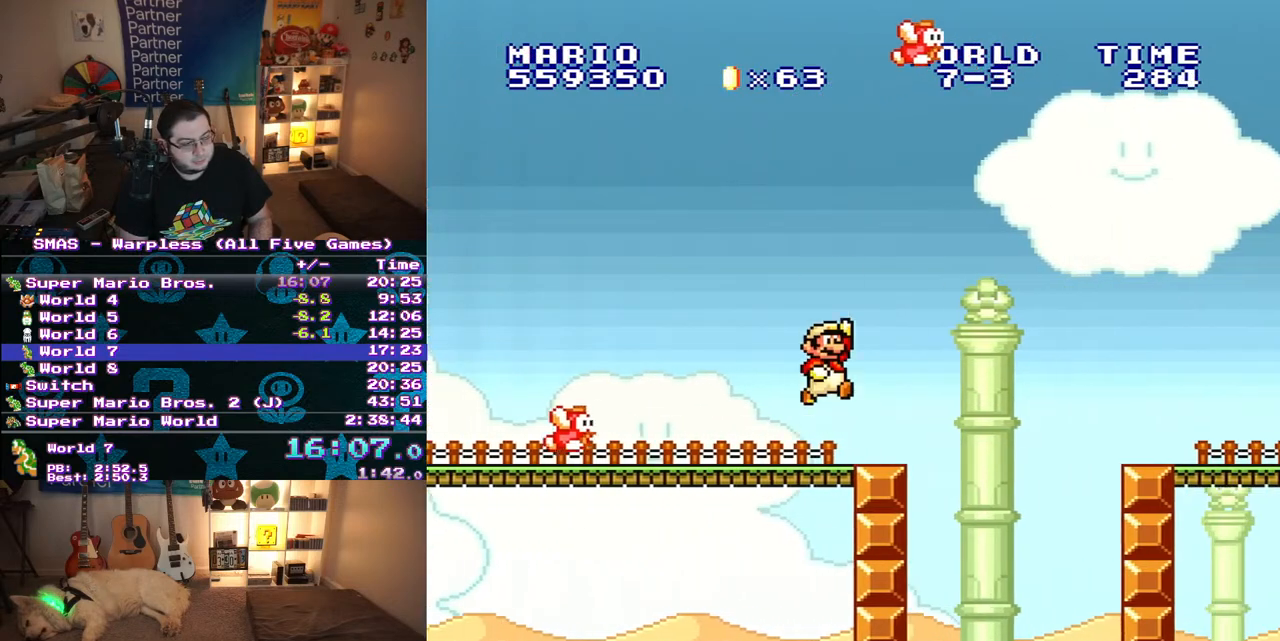
{"buttons": ["DPAD_RIGHT"], "events": [[333, "B", "up"], [350, "Y", "up"]]}
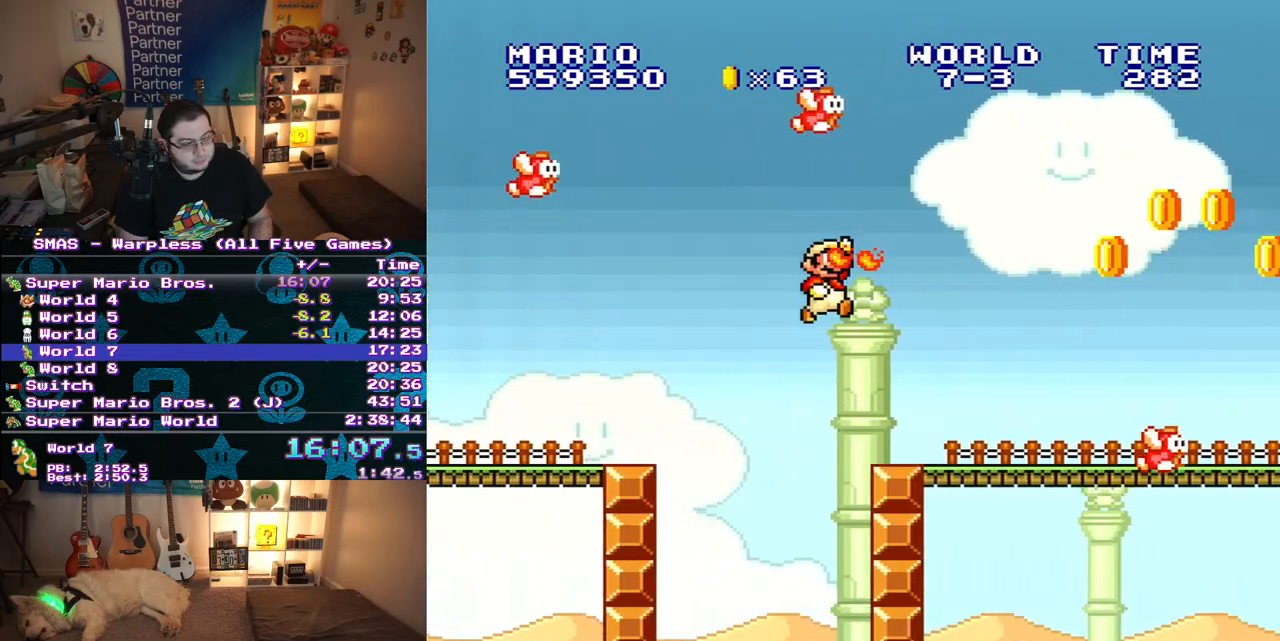
{"buttons": ["B", "Y", "DPAD_RIGHT"], "events": [[33, "Y", "down"], [400, "B", "down"]]}
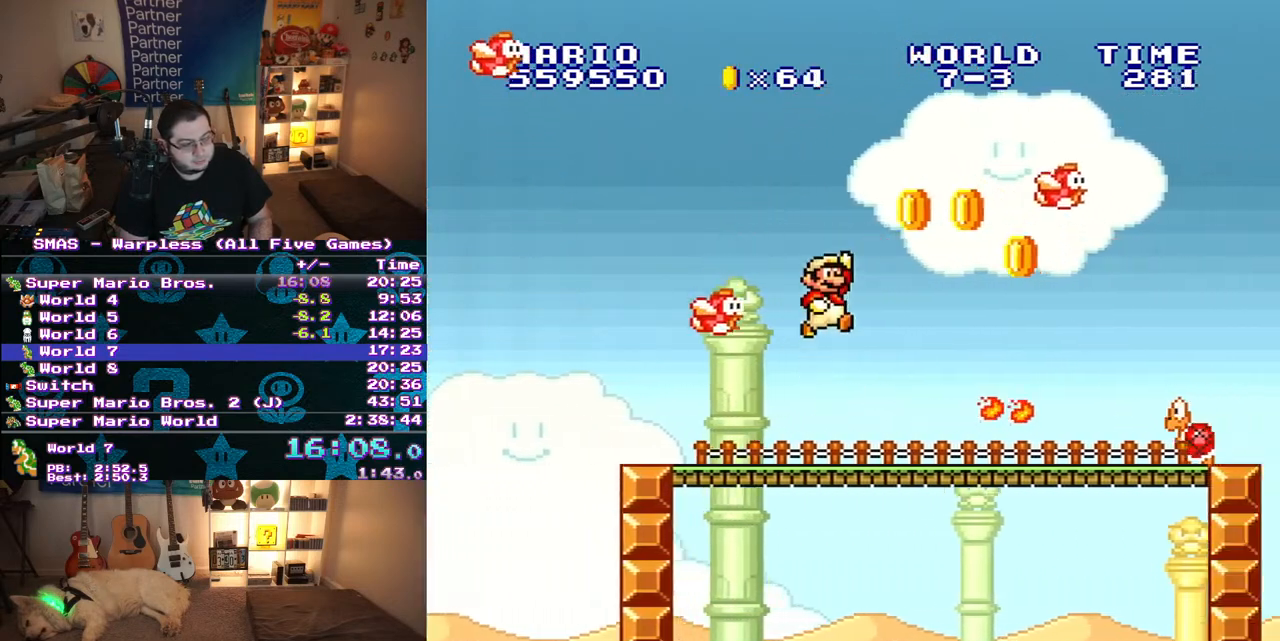
{"buttons": ["Y", "DPAD_RIGHT"], "events": [[167, "B", "up"]]}
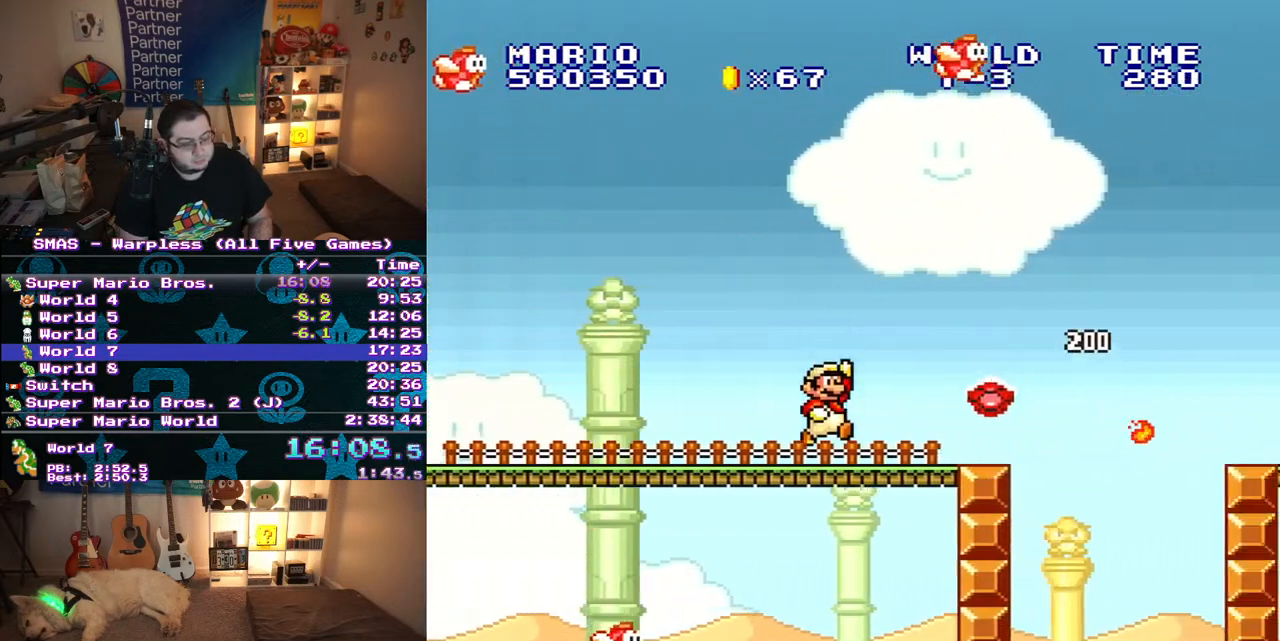
{"buttons": ["B", "DPAD_RIGHT"], "events": [[233, "B", "down"], [400, "Y", "up"]]}
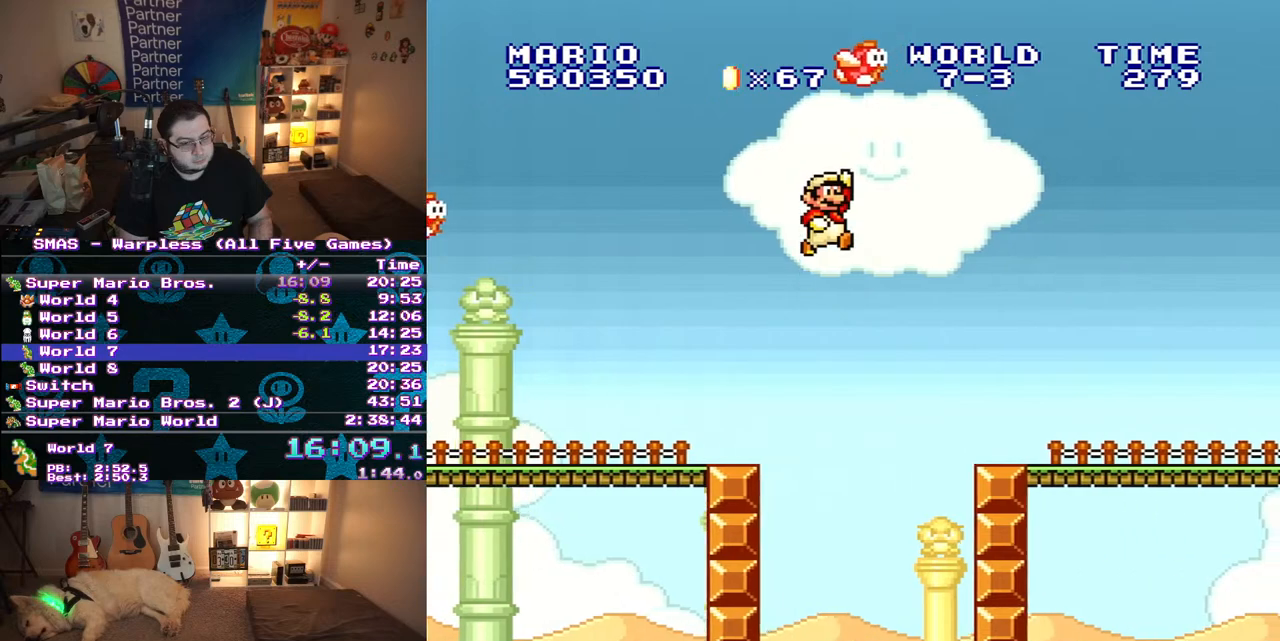
{"buttons": ["Y", "DPAD_RIGHT"], "events": [[67, "Y", "down"], [83, "B", "up"], [133, "Y", "up"], [200, "Y", "down"]]}
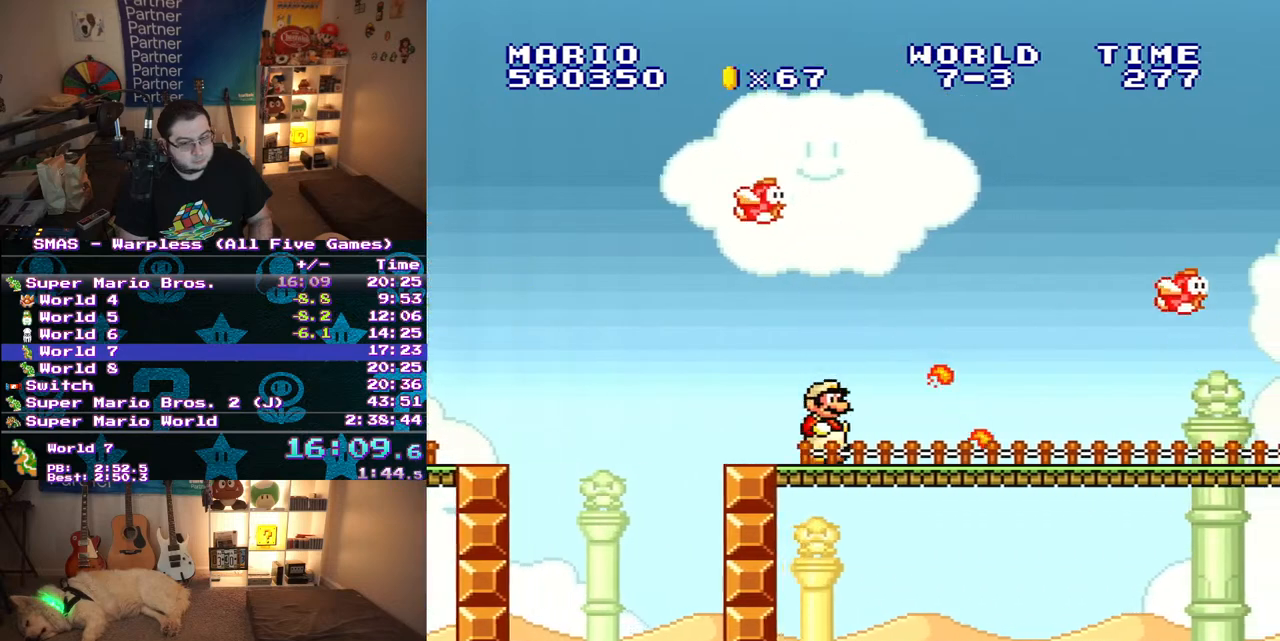
{"buttons": ["Y", "DPAD_RIGHT"], "events": []}
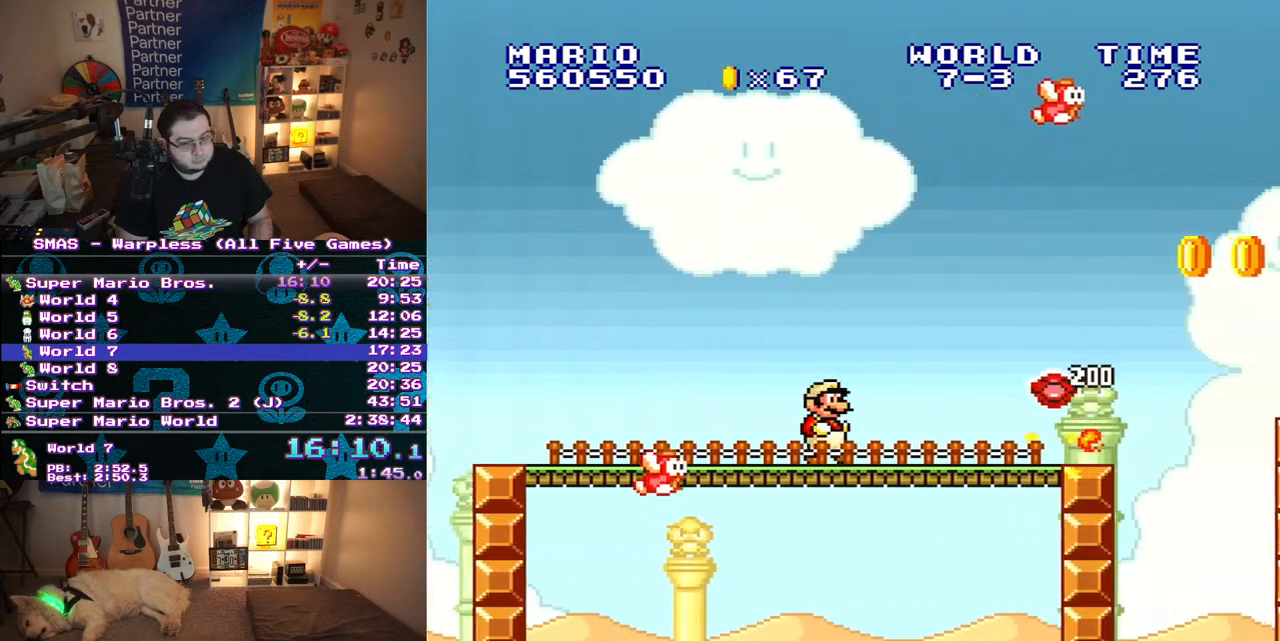
{"buttons": ["B", "Y", "DPAD_RIGHT"], "events": [[350, "B", "down"]]}
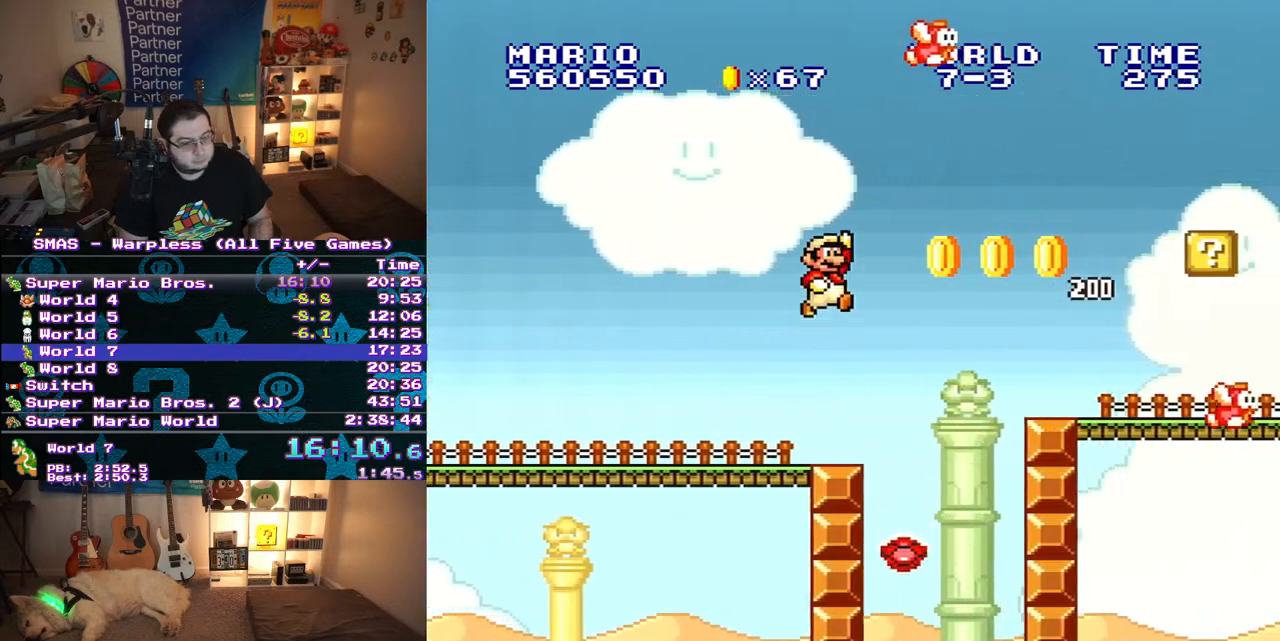
{"buttons": ["Y", "DPAD_RIGHT"], "events": [[233, "B", "up"]]}
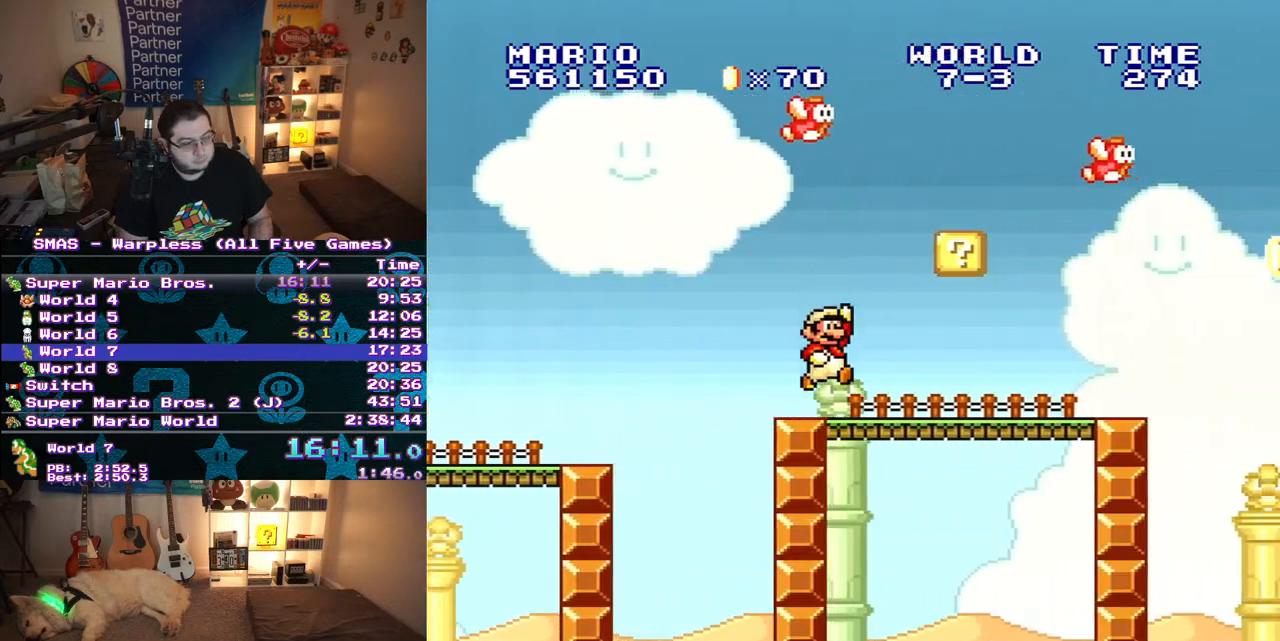
{"buttons": ["Y", "DPAD_RIGHT"], "events": [[217, "B", "down"], [333, "B", "up"]]}
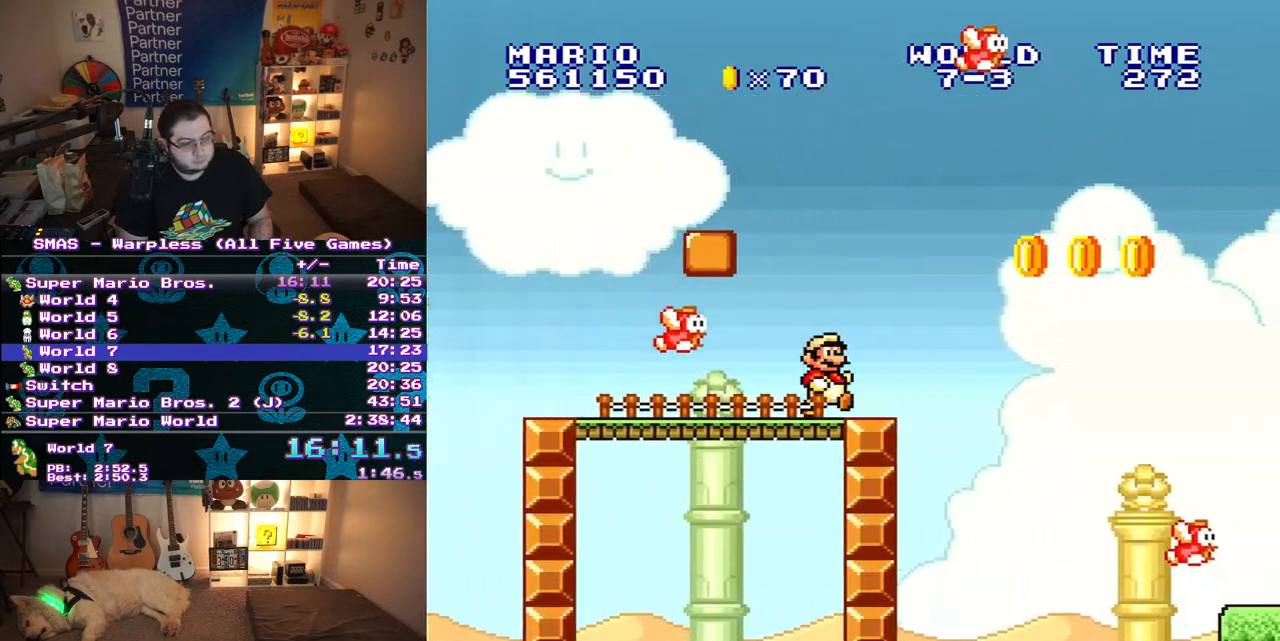
{"buttons": ["Y", "DPAD_RIGHT"], "events": [[50, "B", "down"], [133, "Y", "up"], [267, "Y", "down"], [283, "B", "up"], [333, "Y", "up"], [400, "Y", "down"]]}
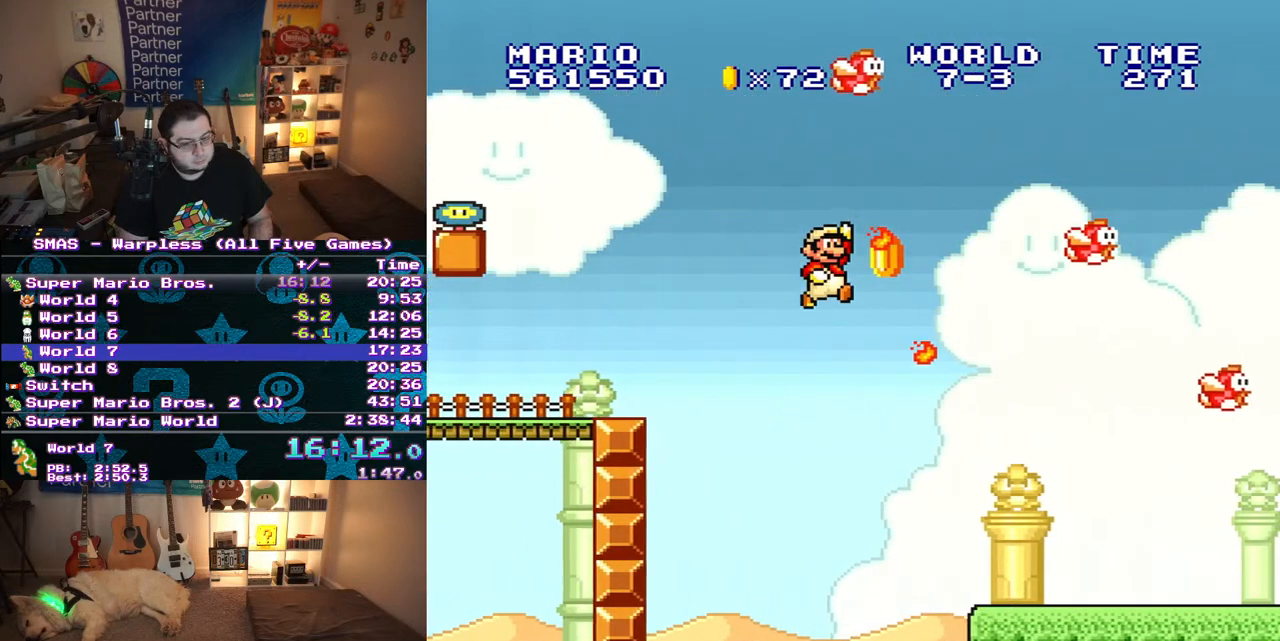
{"buttons": ["Y", "DPAD_RIGHT"], "events": []}
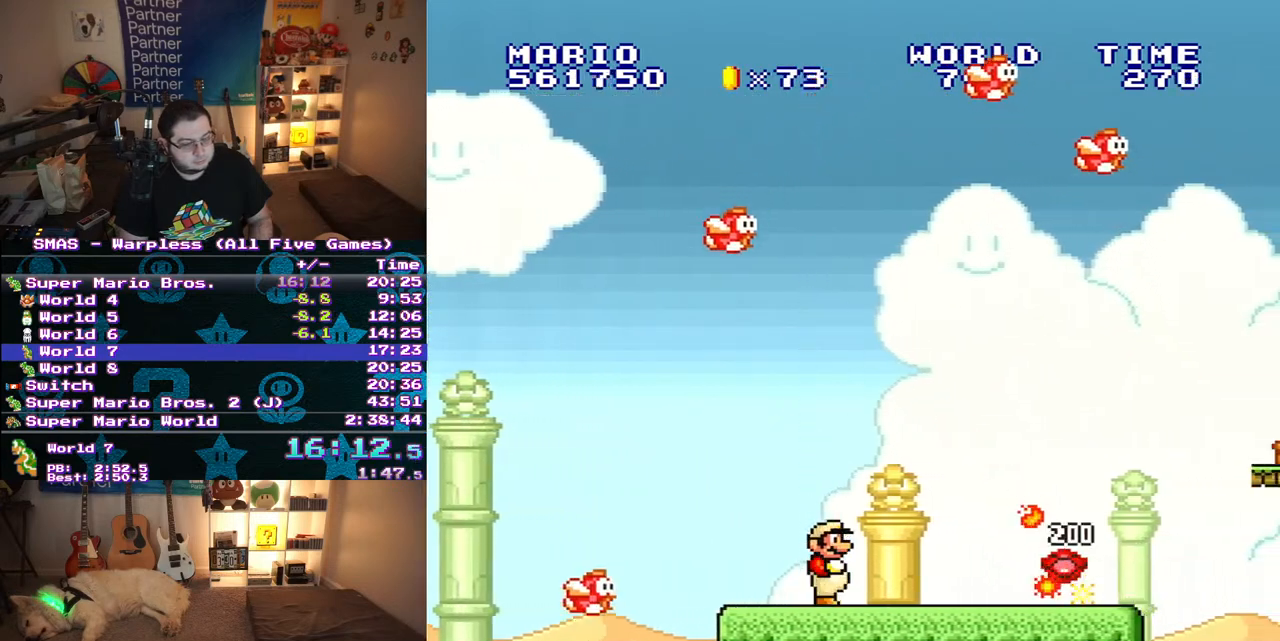
{"buttons": ["B", "Y", "DPAD_RIGHT"], "events": [[350, "B", "down"]]}
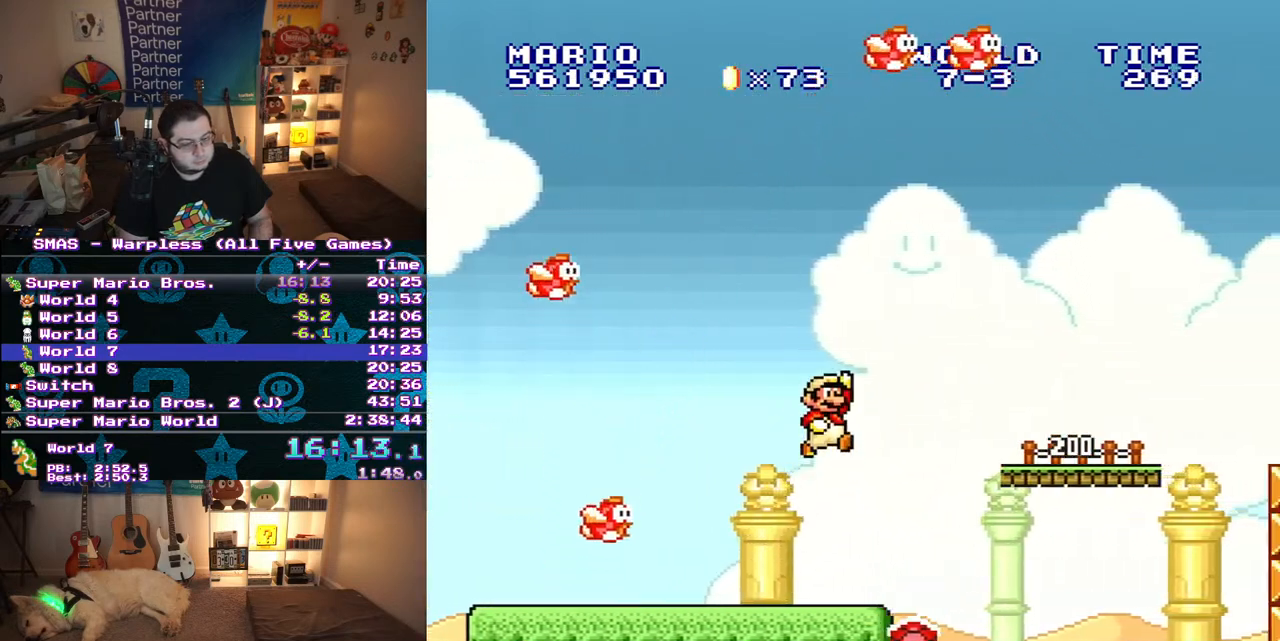
{"buttons": ["Y", "DPAD_RIGHT"], "events": [[267, "B", "up"]]}
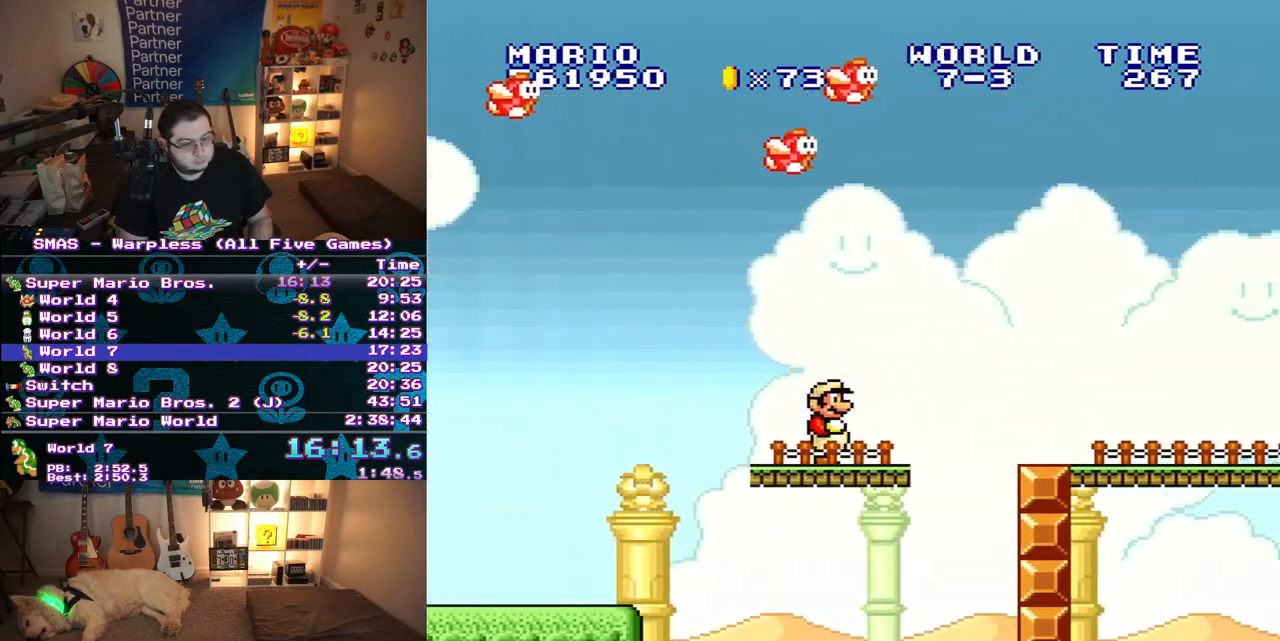
{"buttons": ["Y", "DPAD_RIGHT"], "events": [[67, "B", "down"], [183, "B", "up"]]}
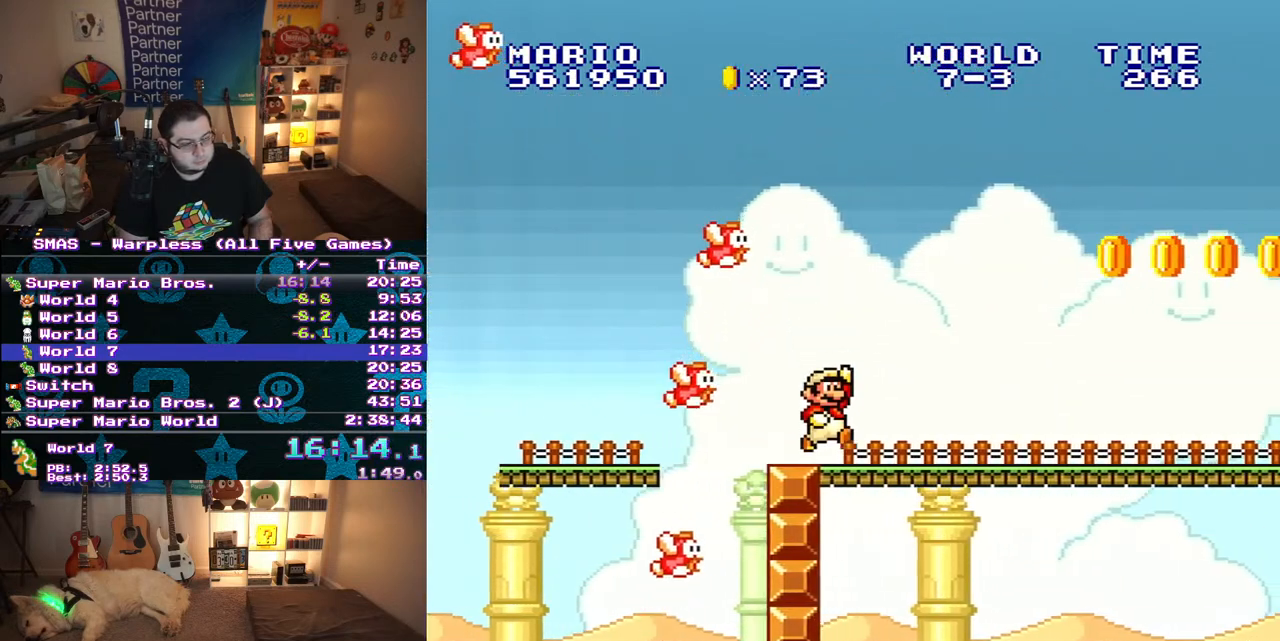
{"buttons": ["B", "Y", "DPAD_RIGHT"], "events": [[467, "B", "down"]]}
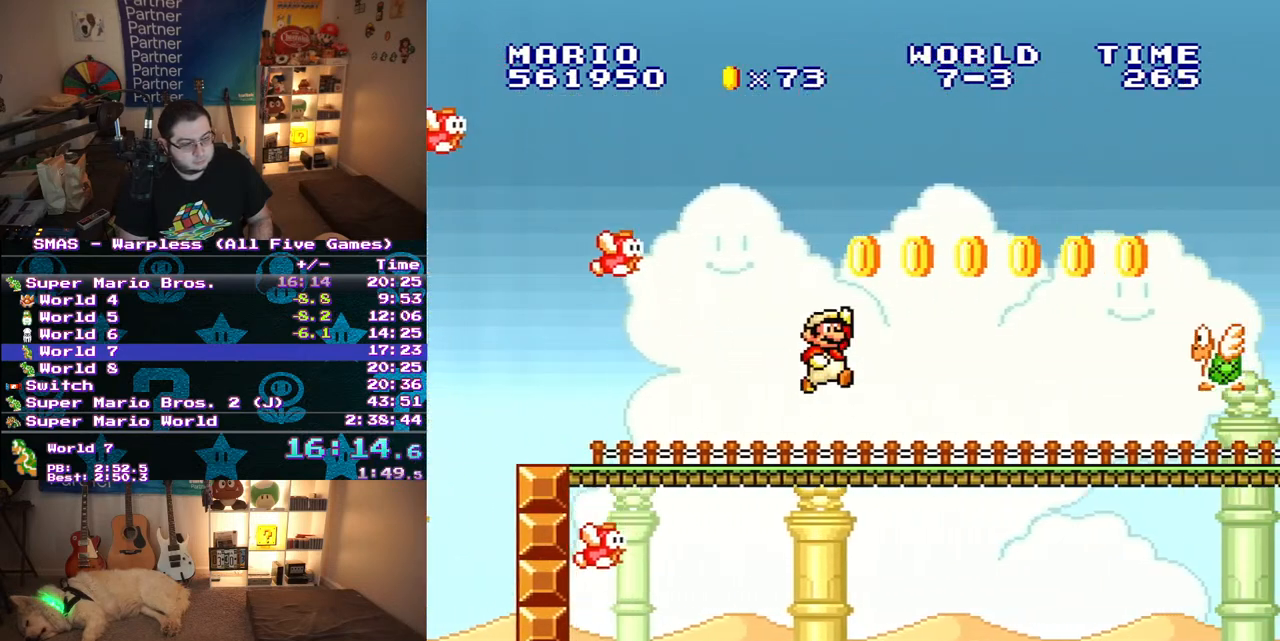
{"buttons": ["Y", "DPAD_RIGHT"], "events": [[133, "Y", "up"], [283, "Y", "down"], [367, "B", "up"]]}